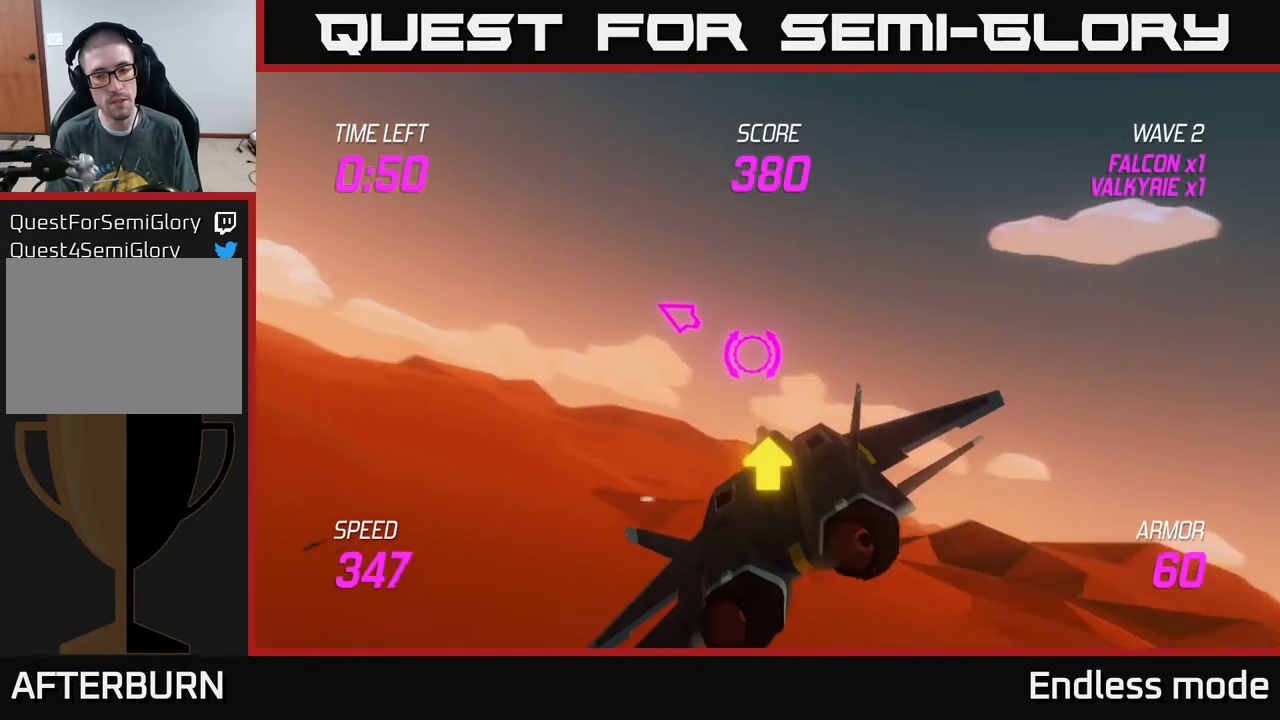
Gameplay with a controller (Xbox layout); each line is a JSON object with the inputs held at the frame after it. "events" lists button and stick changes between this image and that frame as [ms after this image, input, new state], when the widget could be followed in between. Not read: right_stick.
{"buttons": ["L2"], "left_stick": "up-left", "events": [[150, "L2", "down"]]}
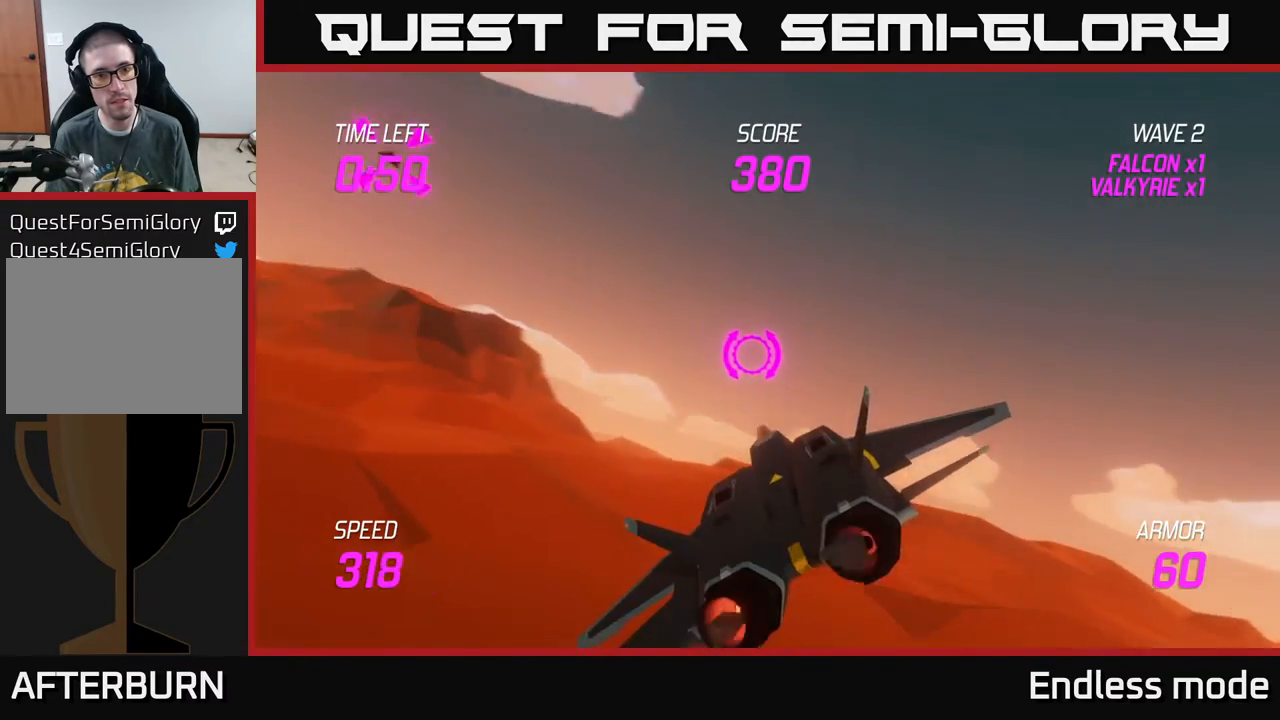
{"buttons": [], "left_stick": "left", "events": [[333, "L2", "up"], [350, "left_stick", "left"]]}
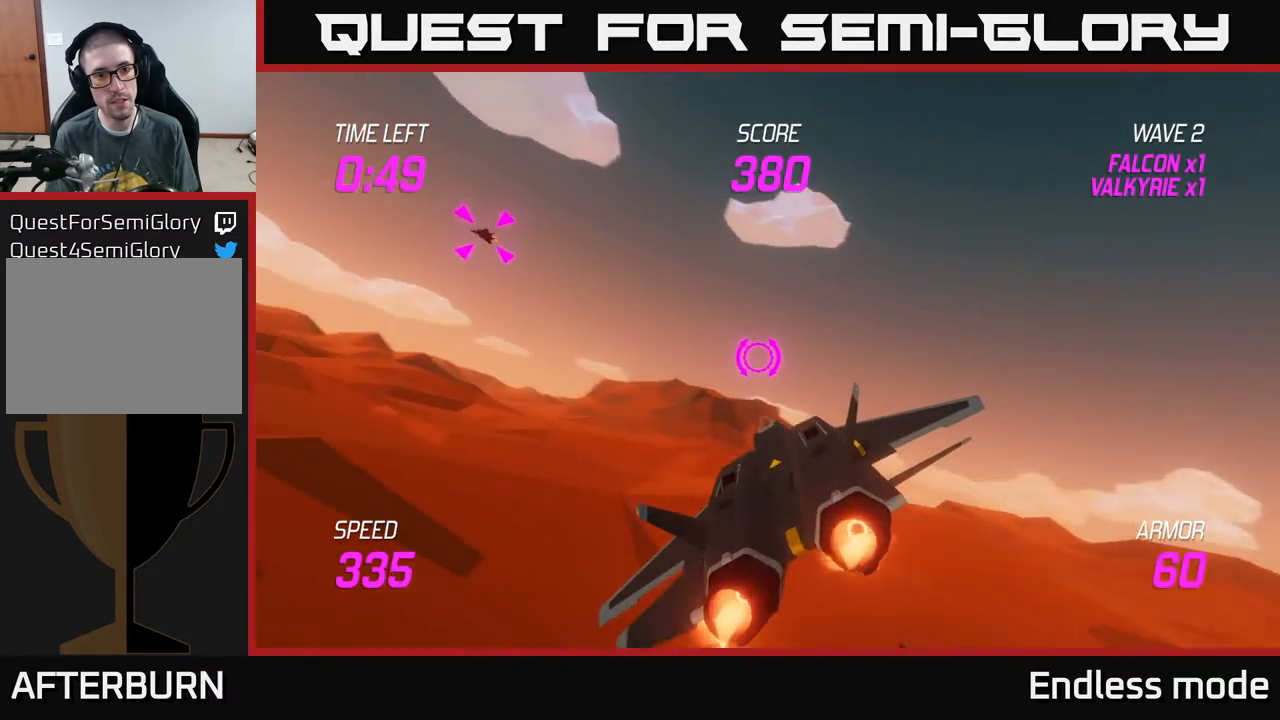
{"buttons": [], "left_stick": "left", "events": []}
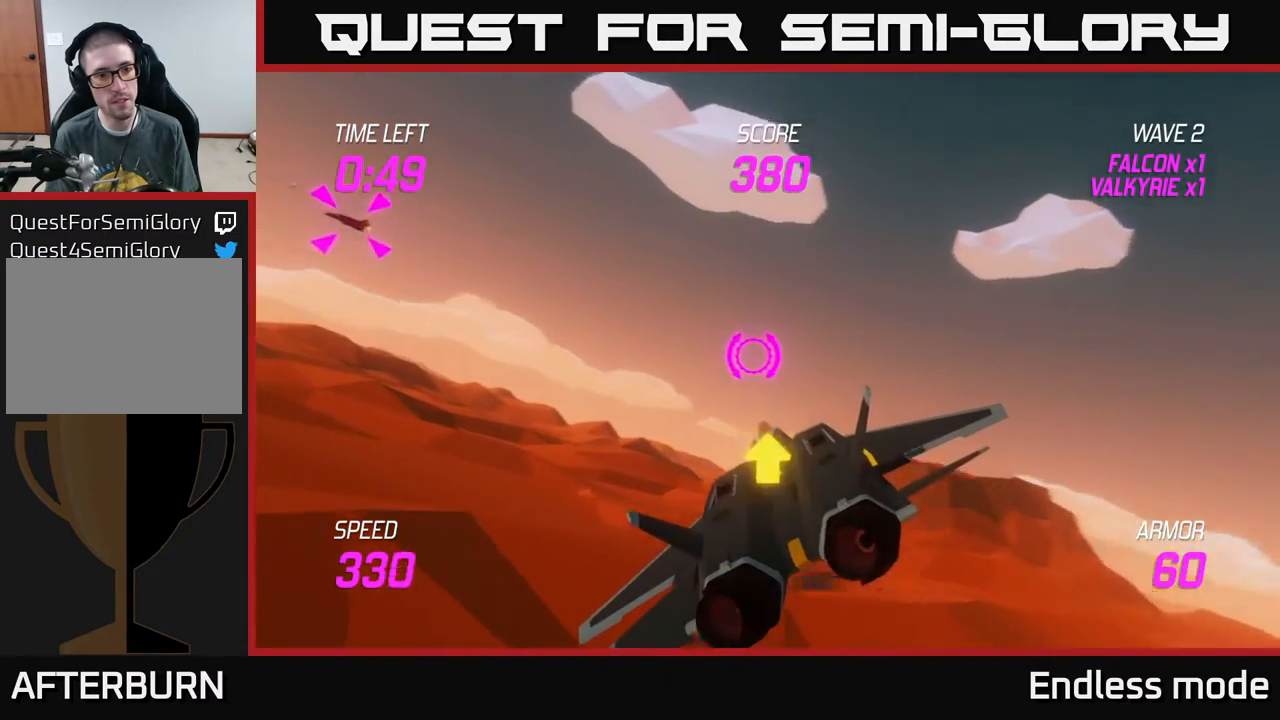
{"buttons": [], "left_stick": "left", "events": []}
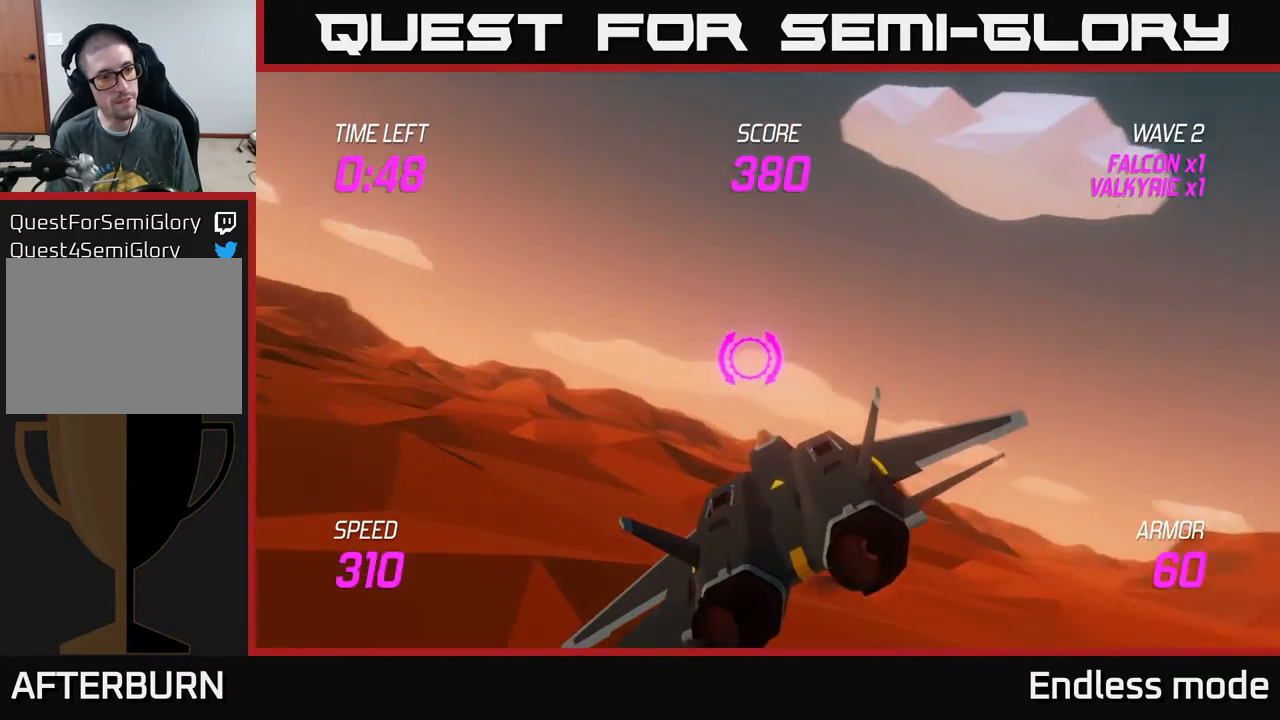
{"buttons": [], "left_stick": "left", "events": []}
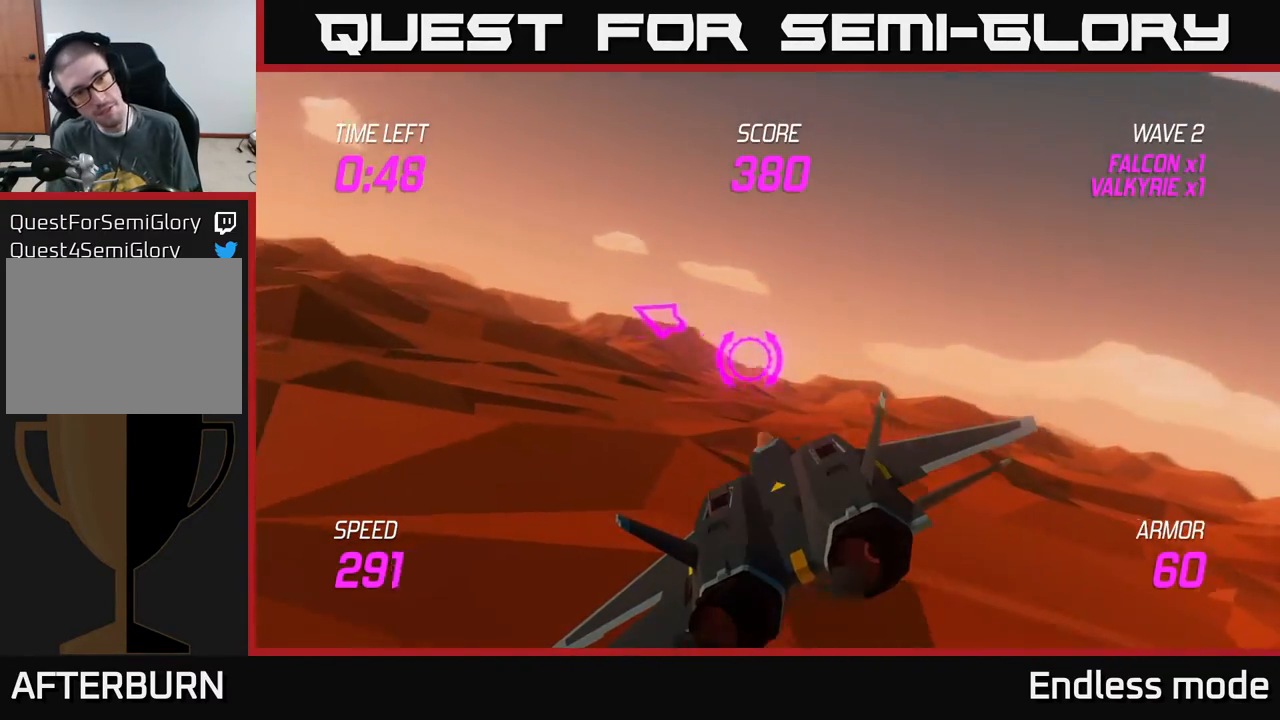
{"buttons": [], "left_stick": "left", "events": []}
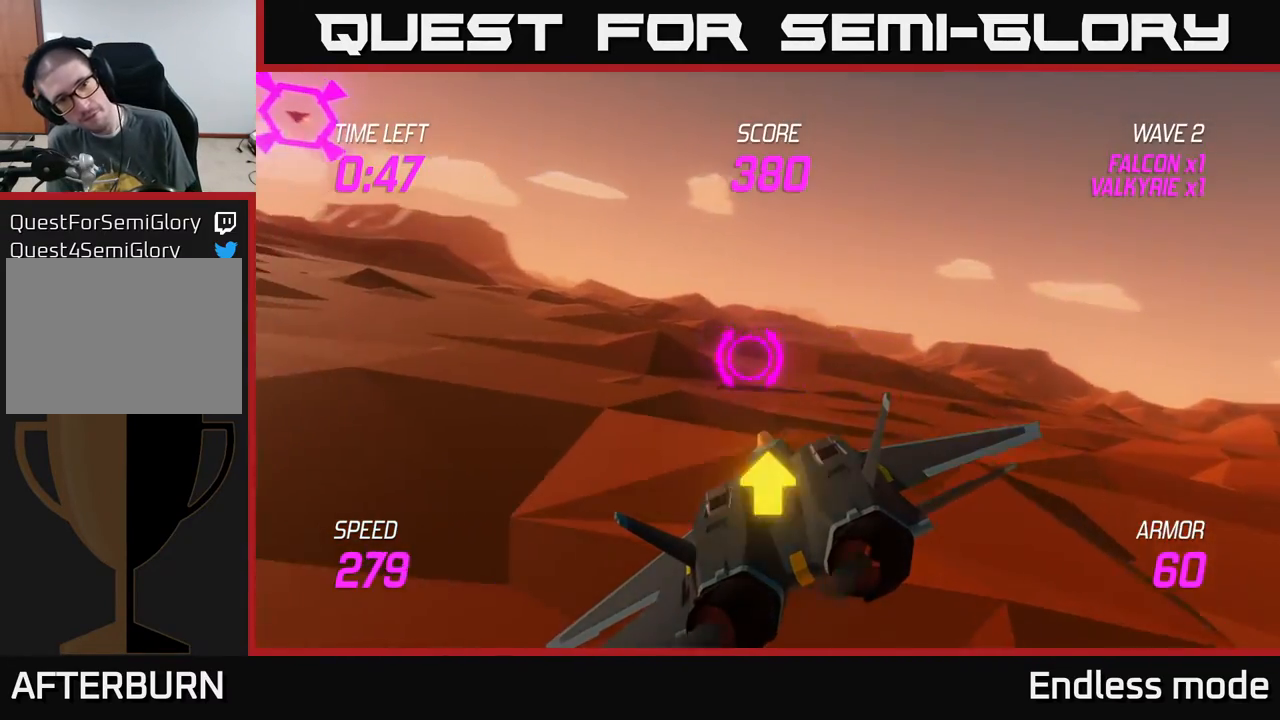
{"buttons": [], "left_stick": "up-left", "events": [[383, "left_stick", "up-left"]]}
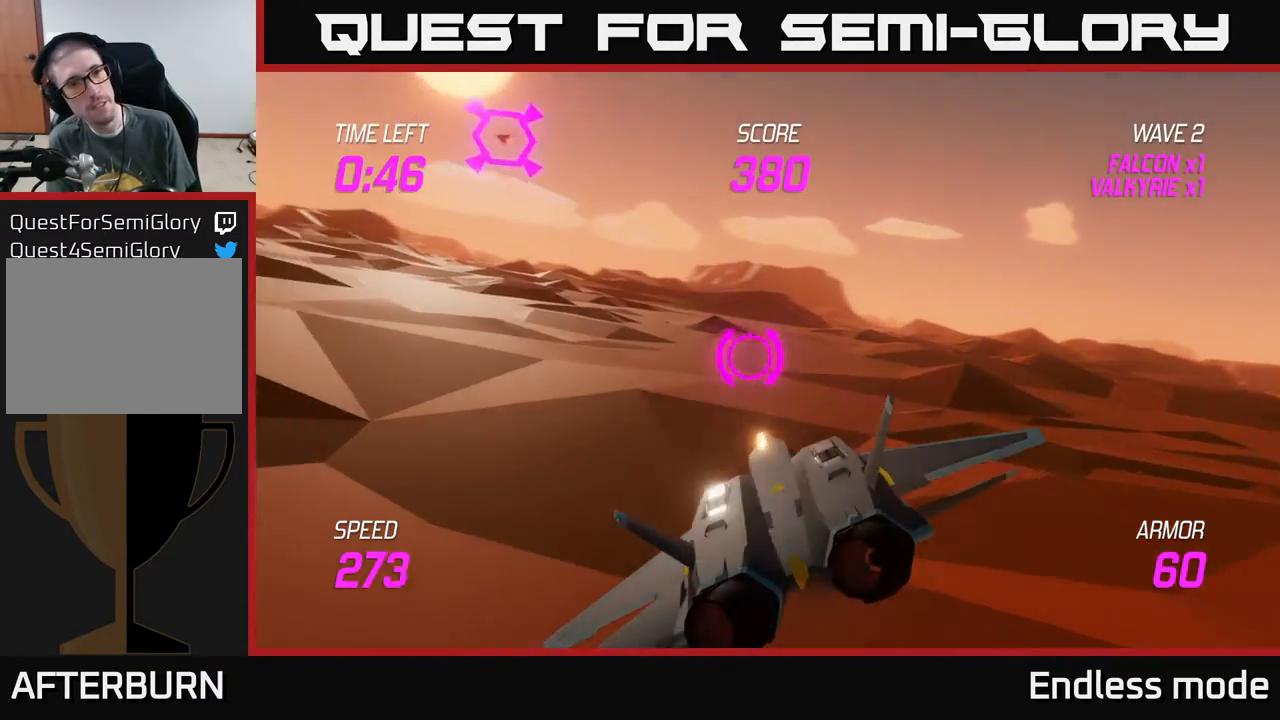
{"buttons": [], "left_stick": "up-left", "events": []}
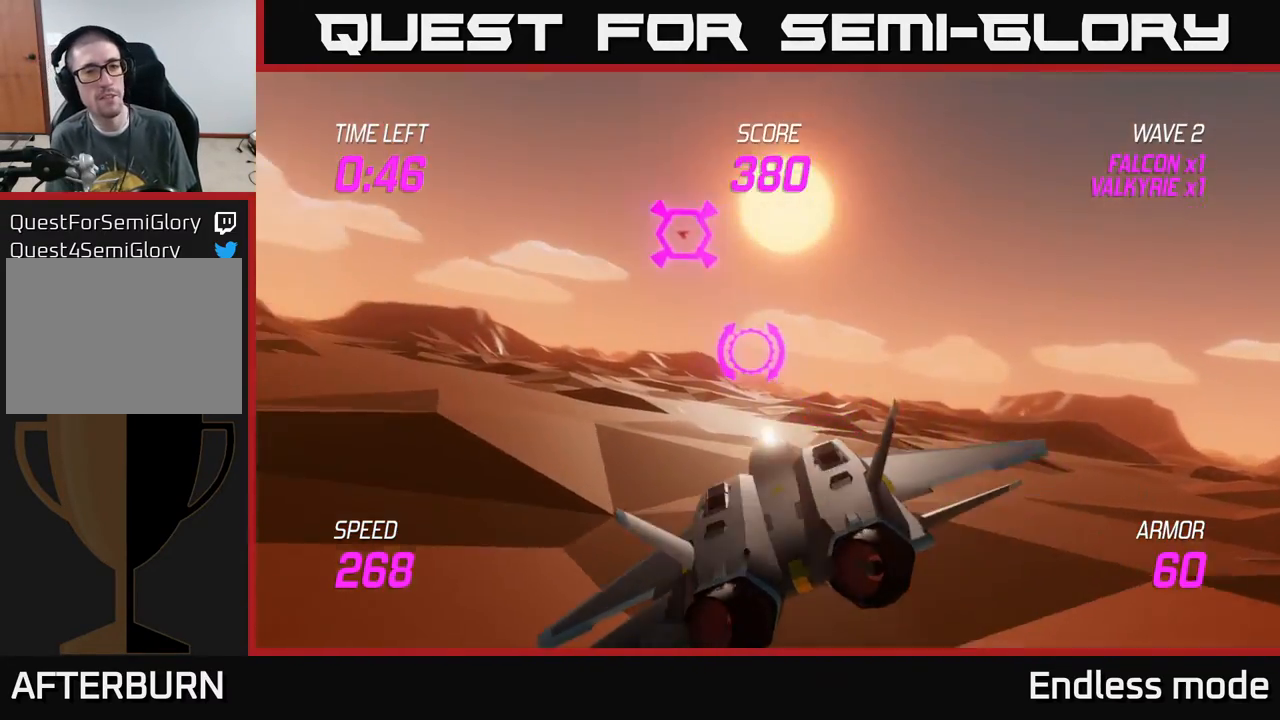
{"buttons": [], "left_stick": "left", "events": [[183, "R2", "down"], [233, "left_stick", "center"], [283, "R2", "up"], [350, "R2", "down"], [500, "R2", "up"], [500, "left_stick", "left"]]}
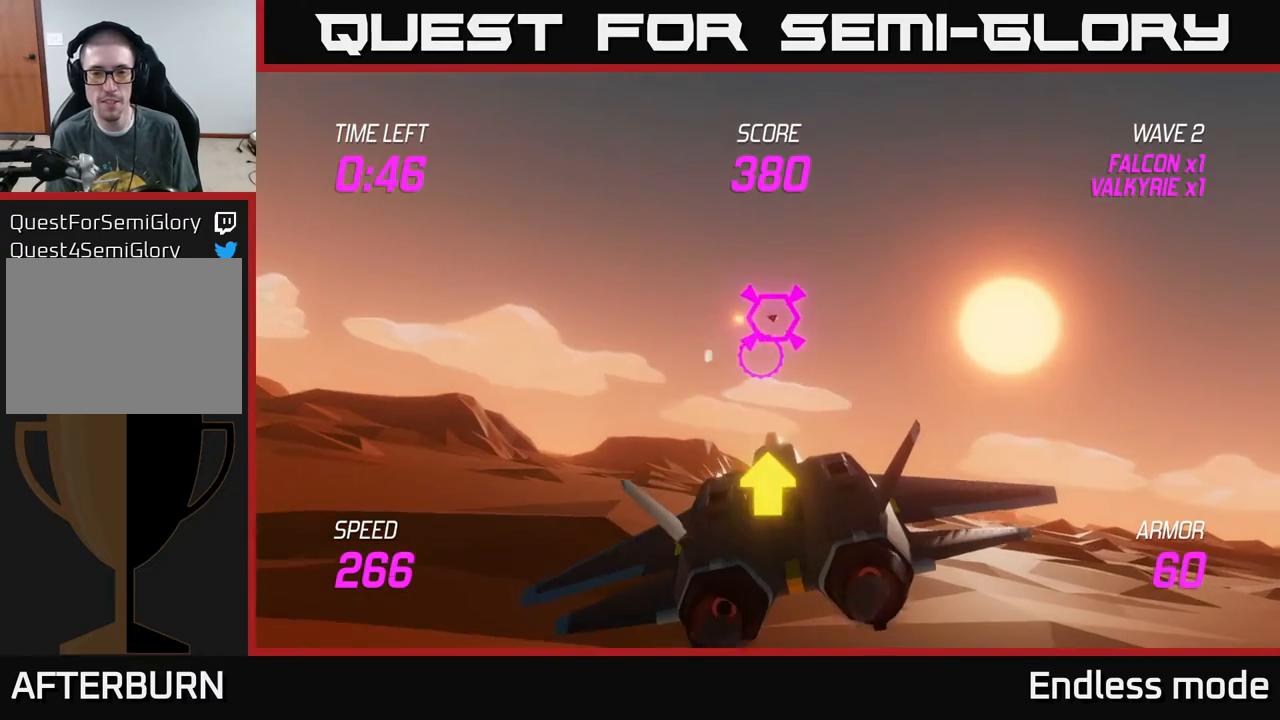
{"buttons": ["R2"], "left_stick": "left", "events": [[67, "R2", "down"], [83, "left_stick", "up-left"], [183, "R2", "up"], [200, "left_stick", "center"], [267, "R2", "down"], [333, "left_stick", "left"], [383, "R2", "up"], [450, "R2", "down"]]}
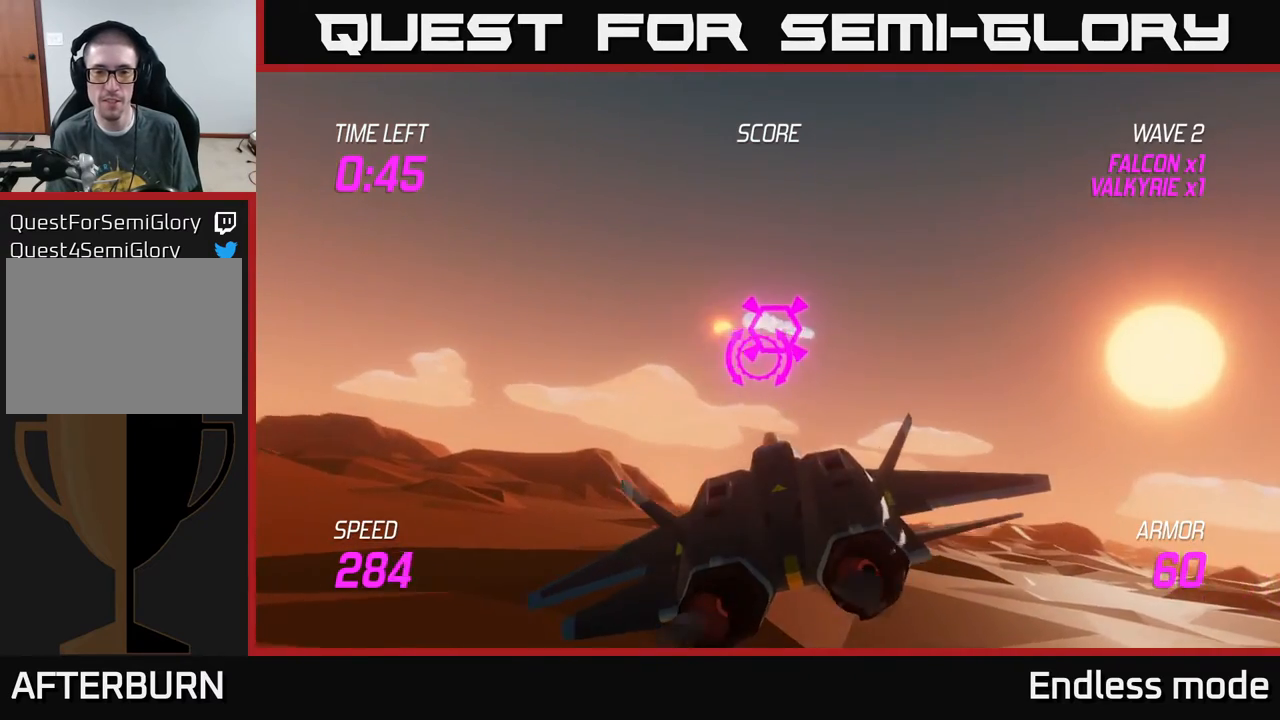
{"buttons": [], "left_stick": "left", "events": [[67, "R2", "up"], [133, "left_stick", "down-left"], [300, "left_stick", "left"]]}
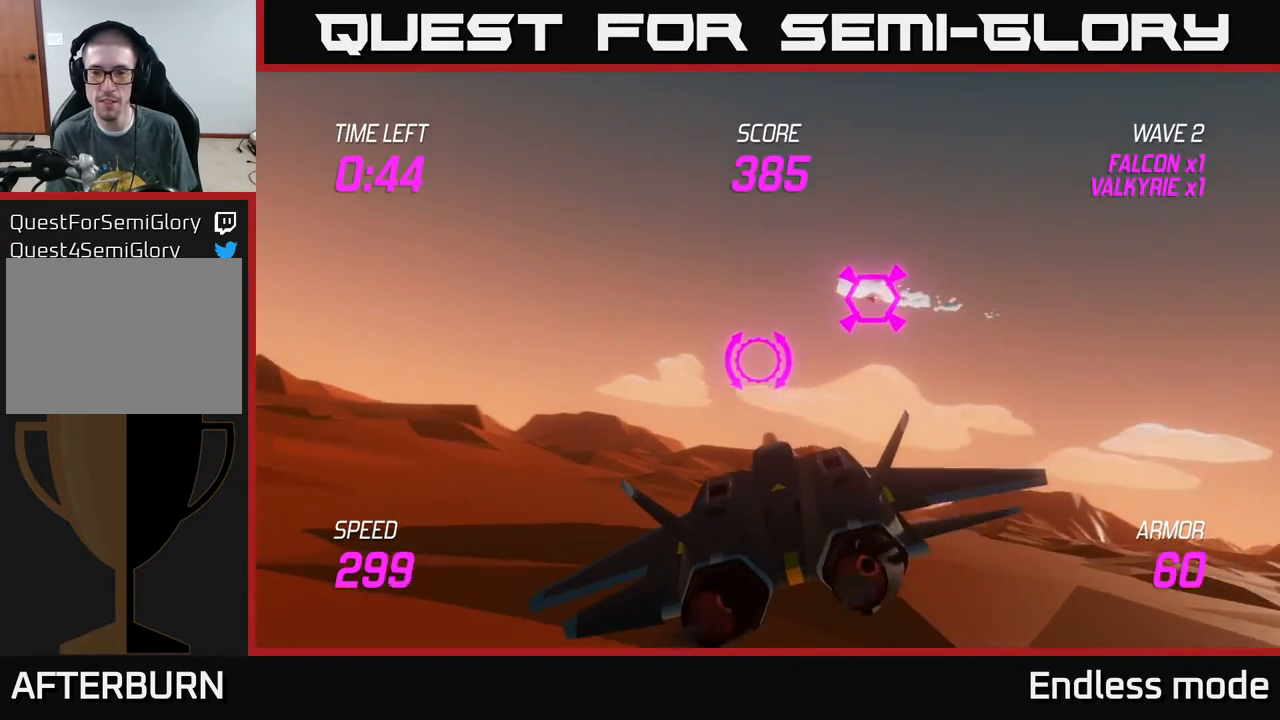
{"buttons": [], "left_stick": "left", "events": [[33, "left_stick", "center"], [217, "left_stick", "up-left"], [483, "left_stick", "left"]]}
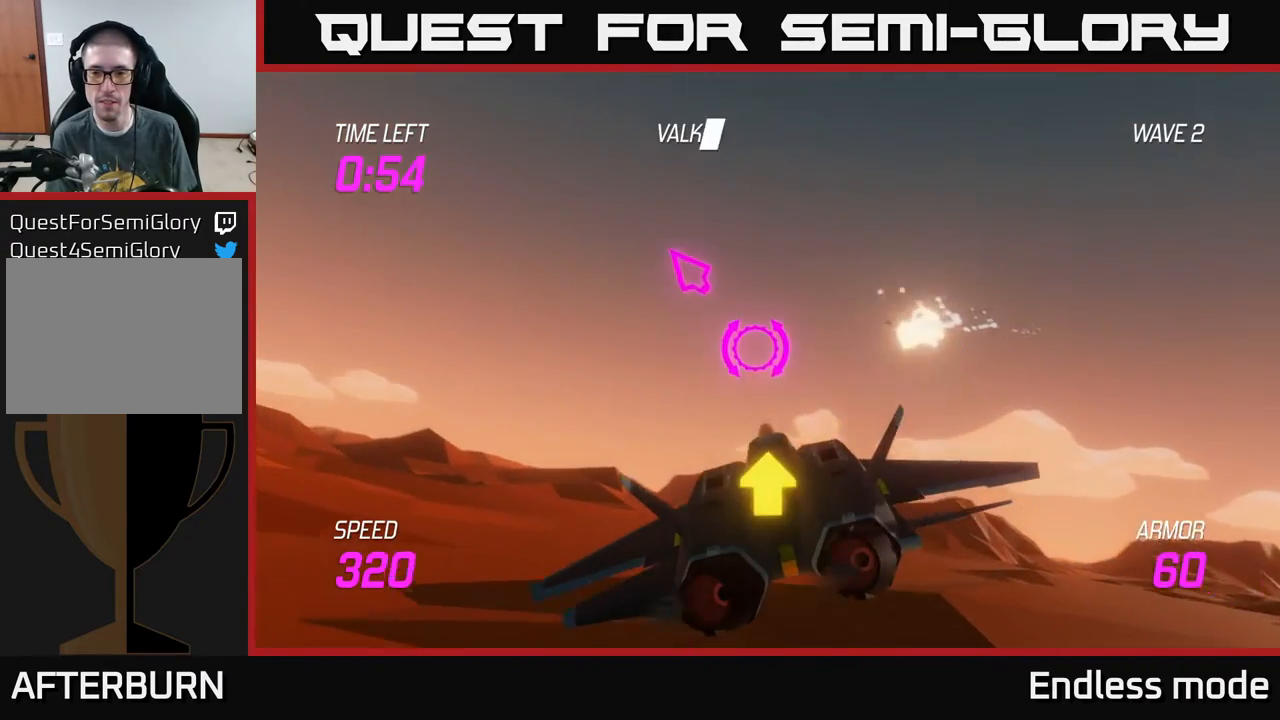
{"buttons": [], "left_stick": "left", "events": []}
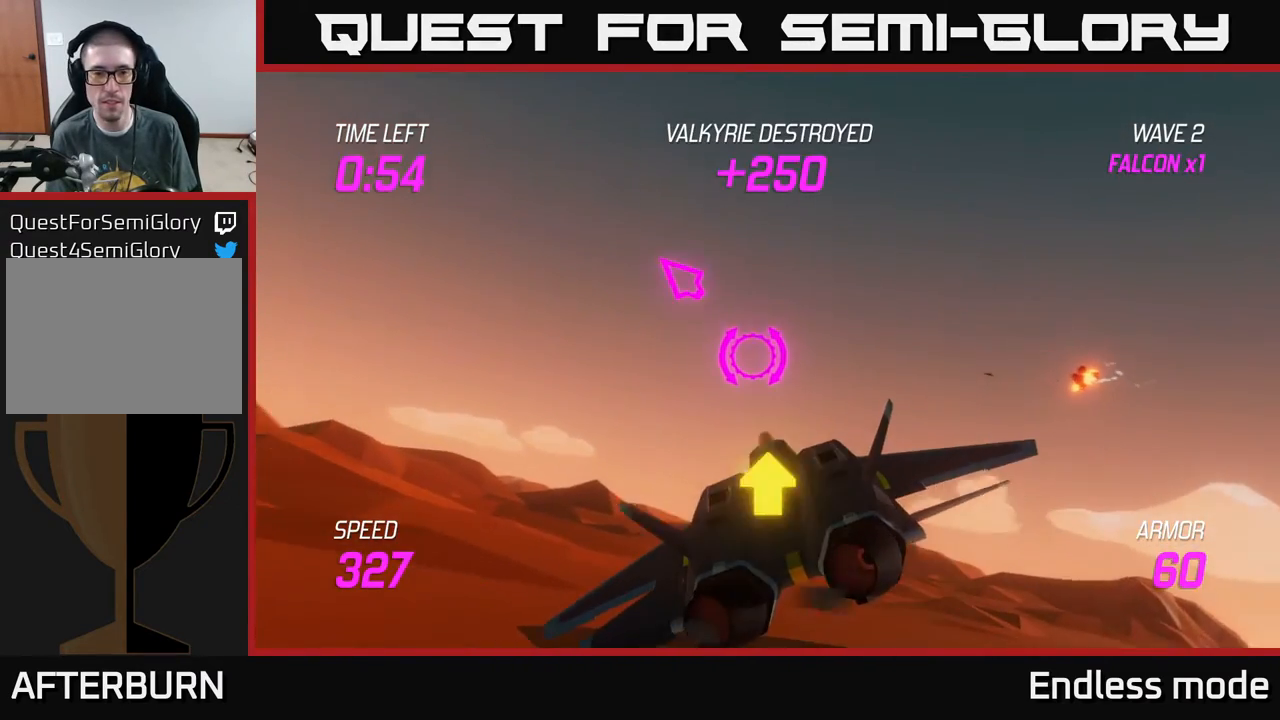
{"buttons": ["L2"], "left_stick": "left", "events": [[483, "L2", "down"]]}
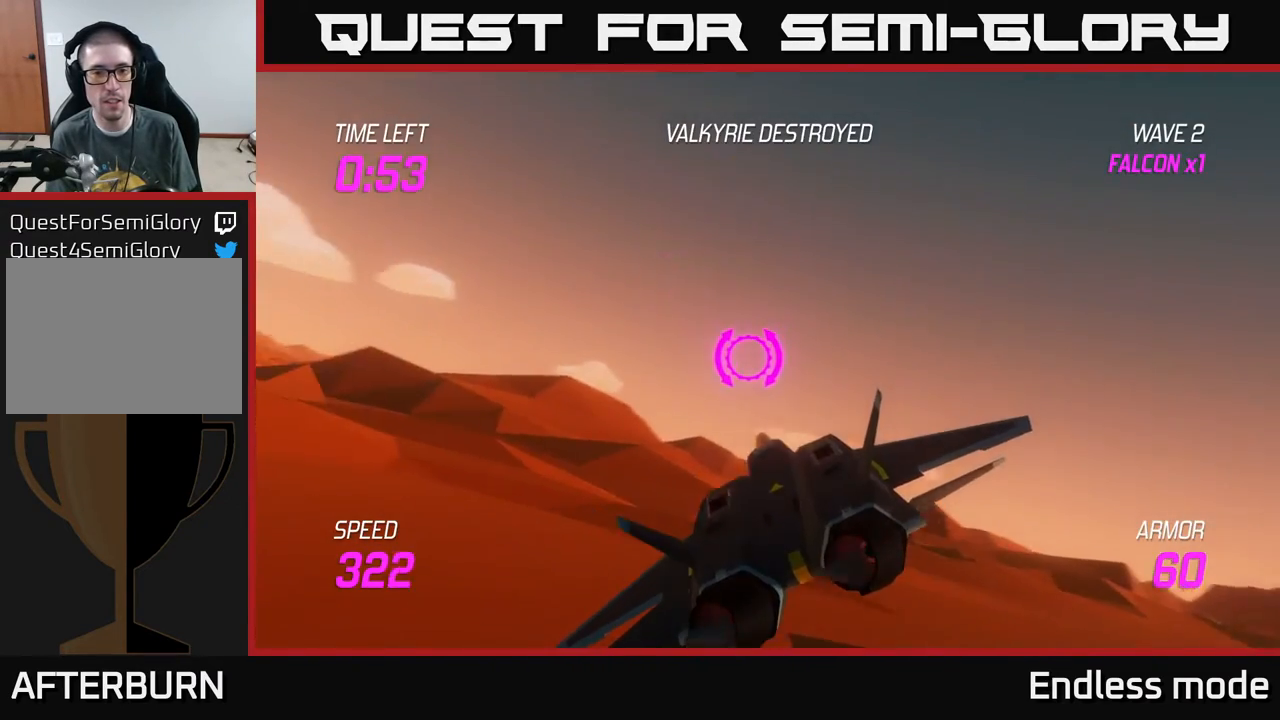
{"buttons": ["L2"], "left_stick": "left", "events": []}
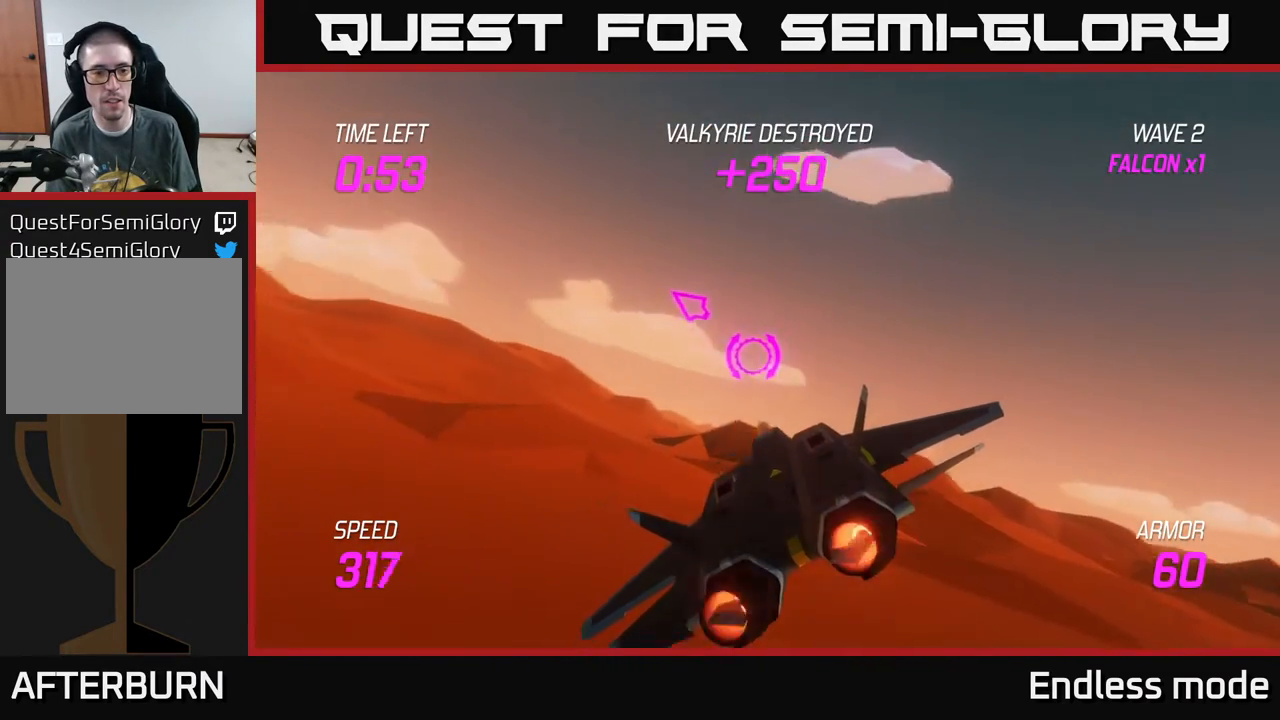
{"buttons": ["L2"], "left_stick": "left", "events": []}
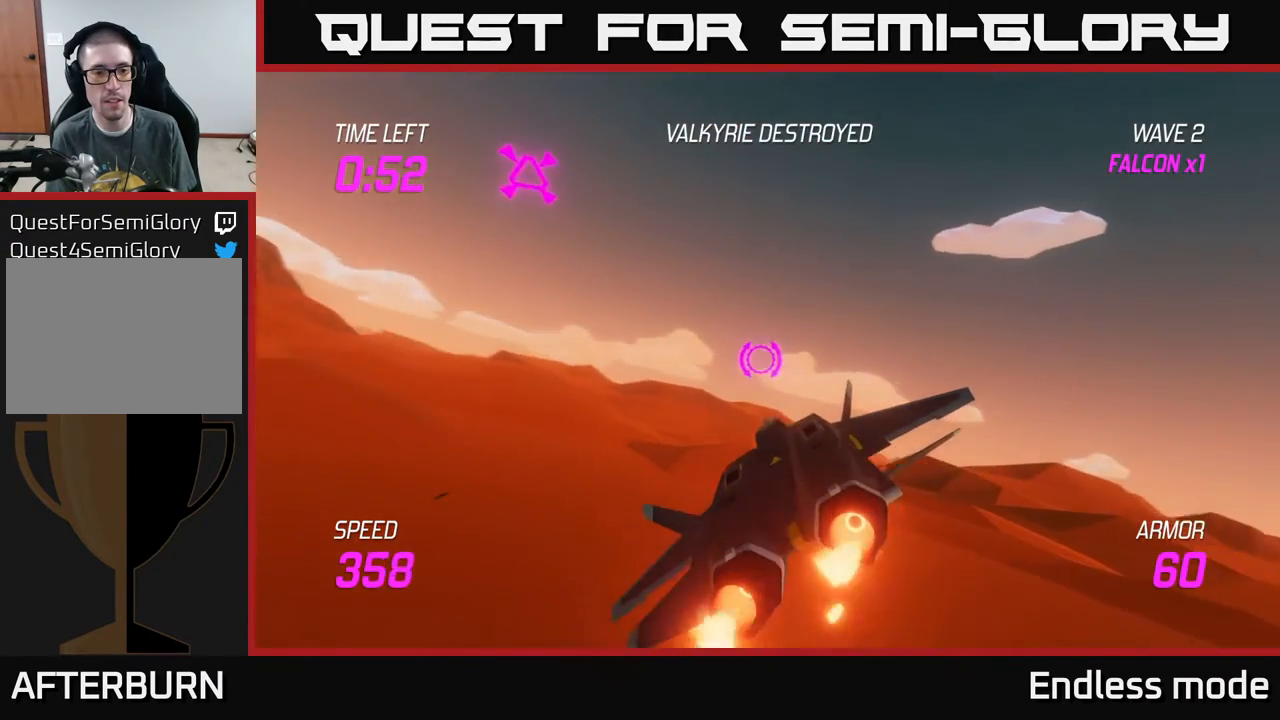
{"buttons": ["L2", "R2"], "left_stick": "up", "events": [[283, "R2", "down"], [317, "left_stick", "right"], [367, "R2", "up"], [450, "left_stick", "up"], [483, "R2", "down"]]}
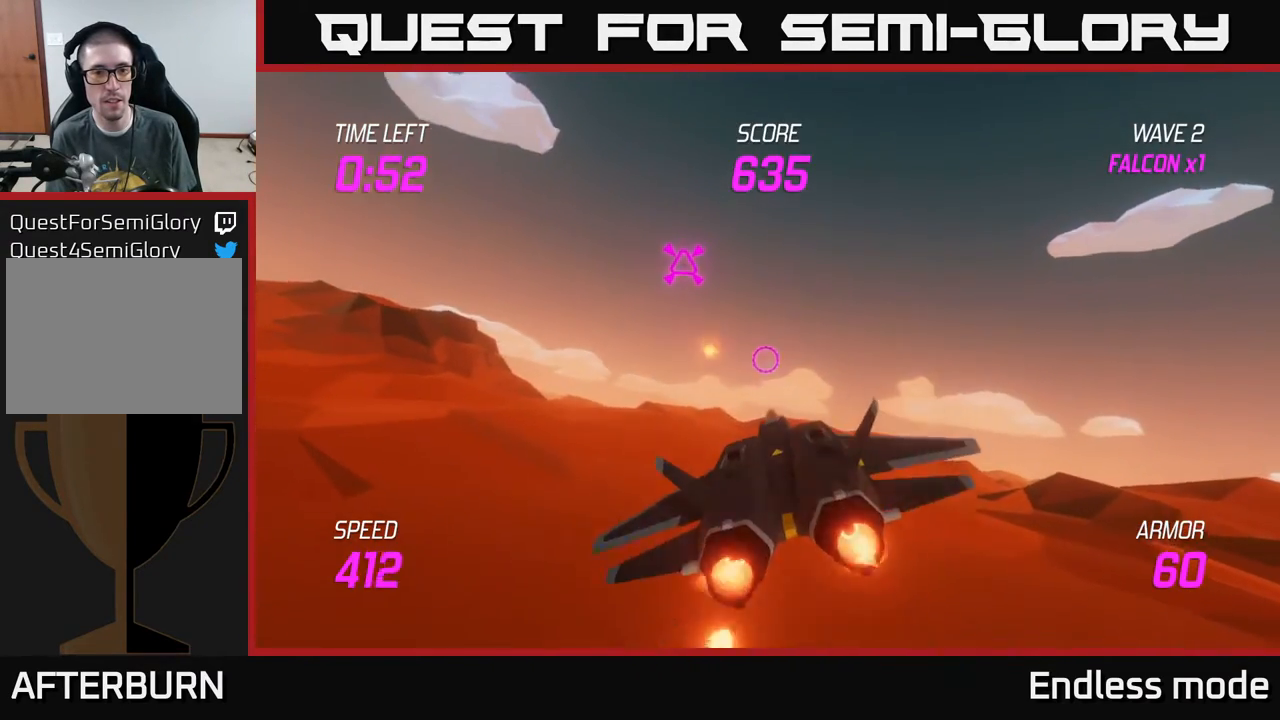
{"buttons": ["L2"], "left_stick": "center", "events": [[67, "R2", "up"], [67, "left_stick", "up-right"], [250, "left_stick", "center"]]}
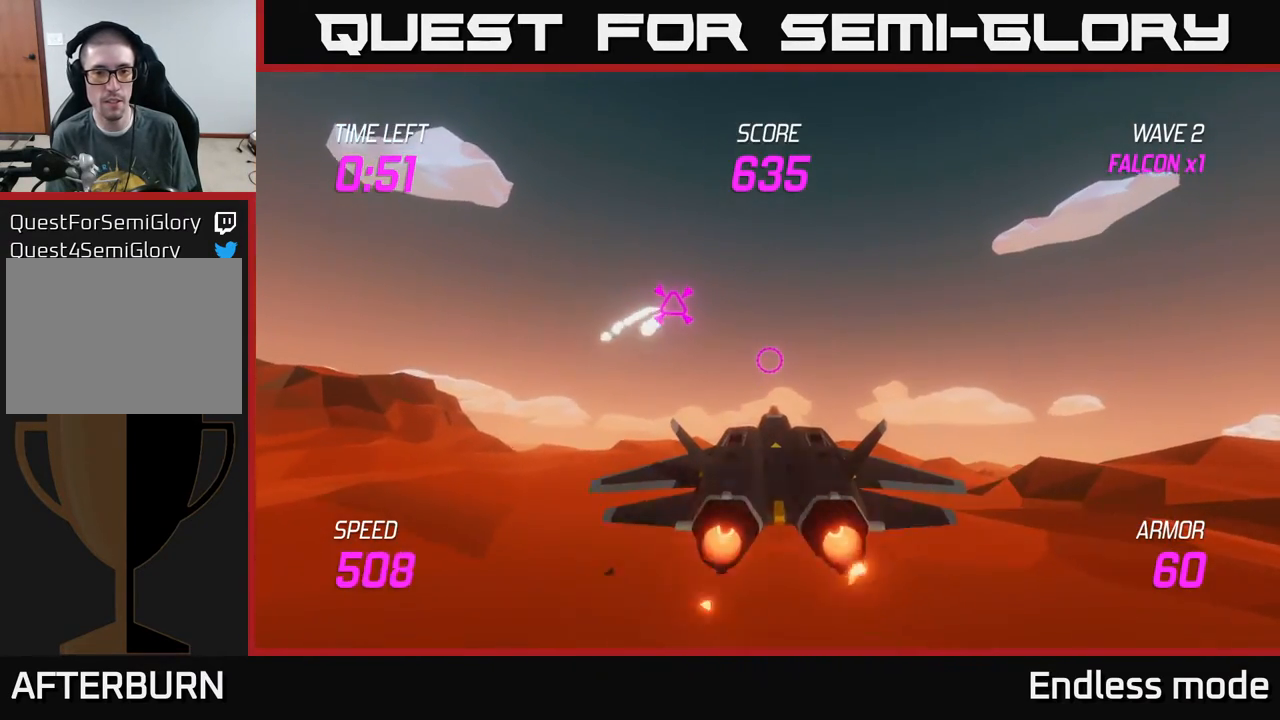
{"buttons": ["L2"], "left_stick": "center", "events": []}
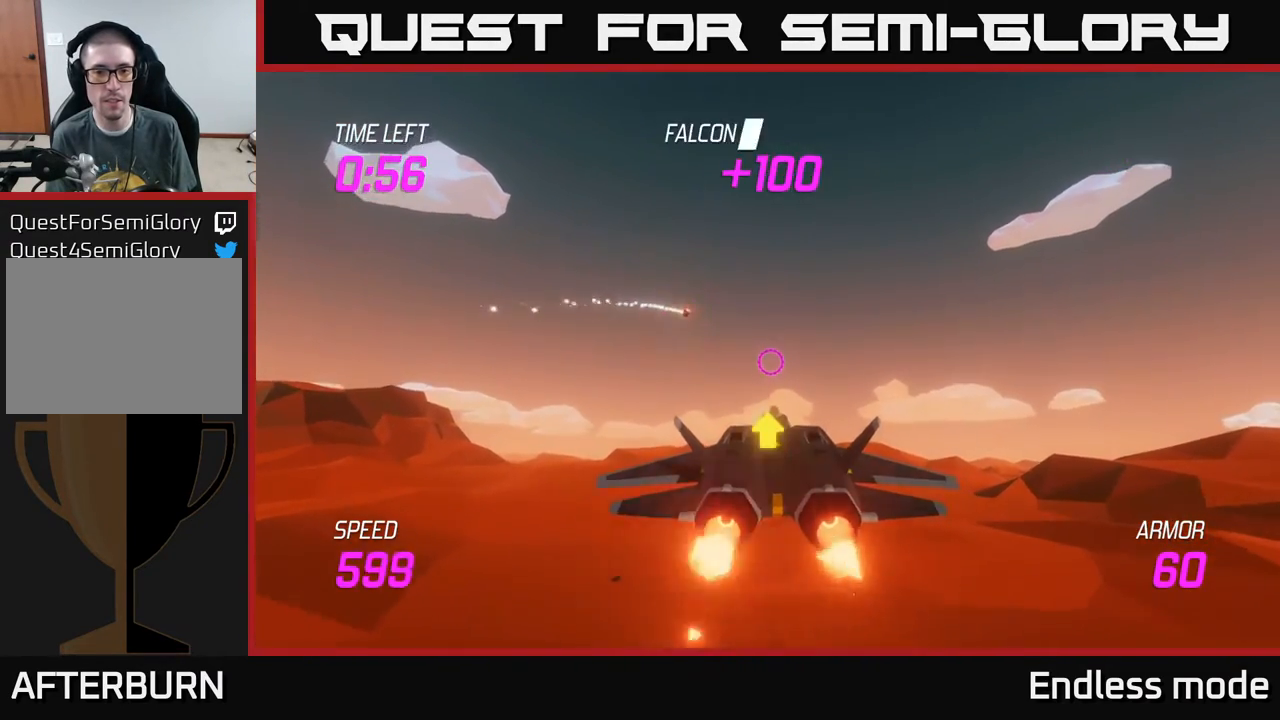
{"buttons": ["L2"], "left_stick": "down", "events": [[150, "left_stick", "down"]]}
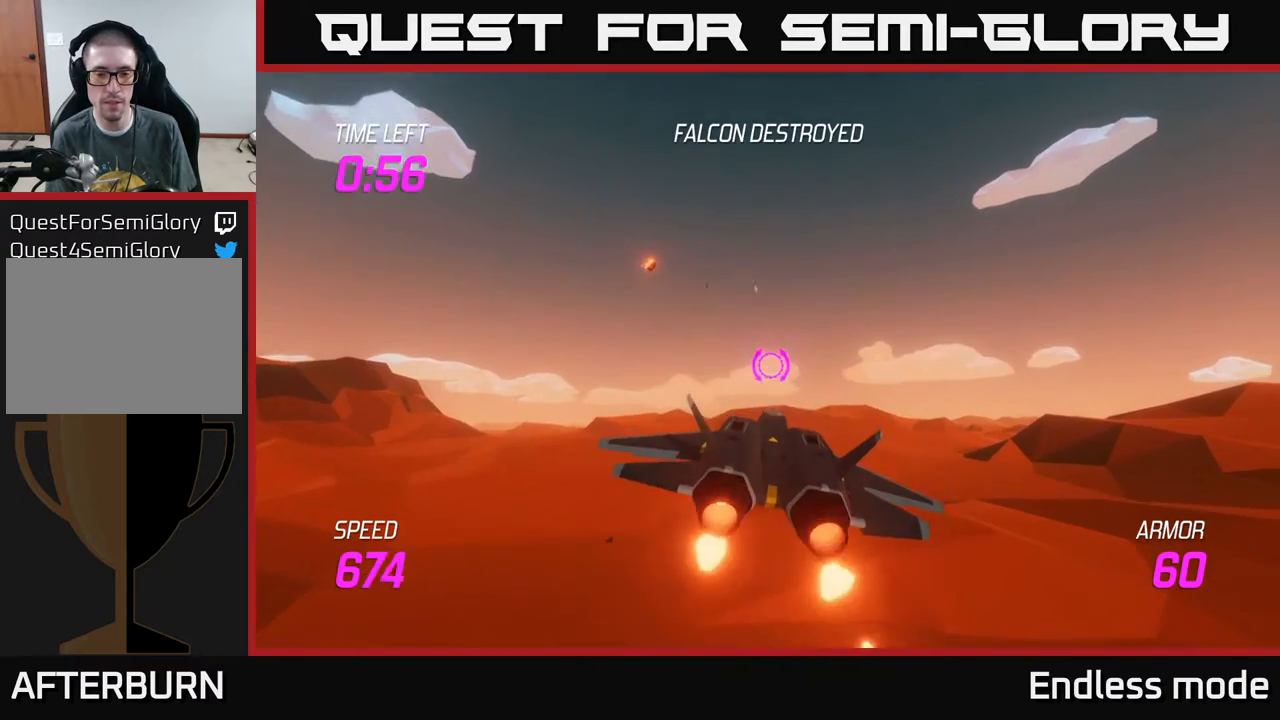
{"buttons": ["L2"], "left_stick": "down", "events": []}
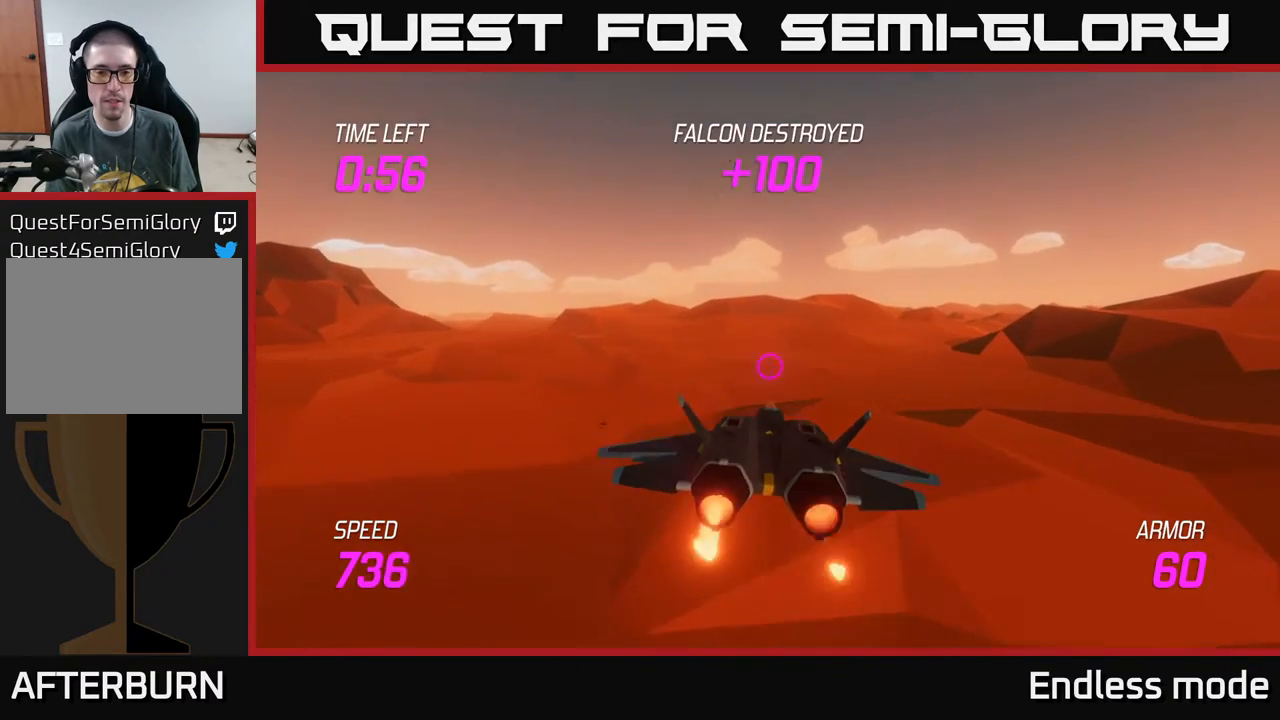
{"buttons": ["L2"], "left_stick": "center", "events": [[33, "left_stick", "center"], [100, "left_stick", "up-left"], [333, "left_stick", "center"]]}
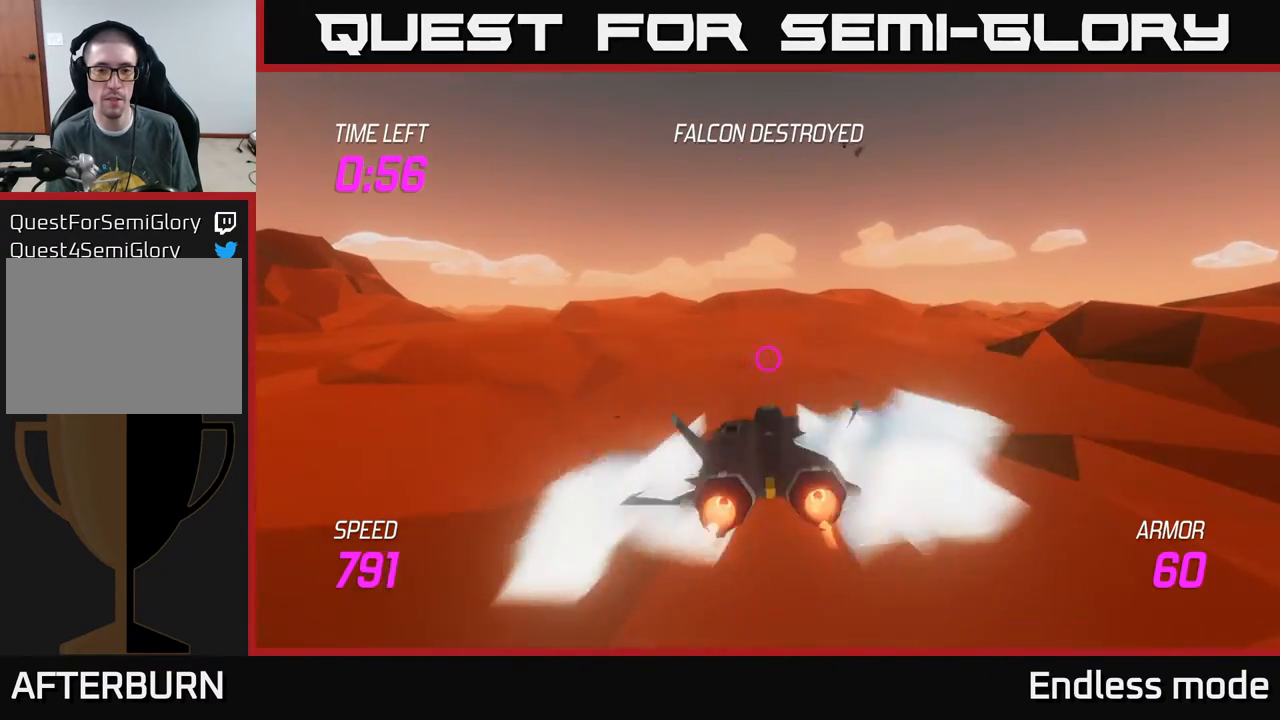
{"buttons": ["L2"], "left_stick": "center", "events": [[183, "left_stick", "up-left"], [367, "left_stick", "center"]]}
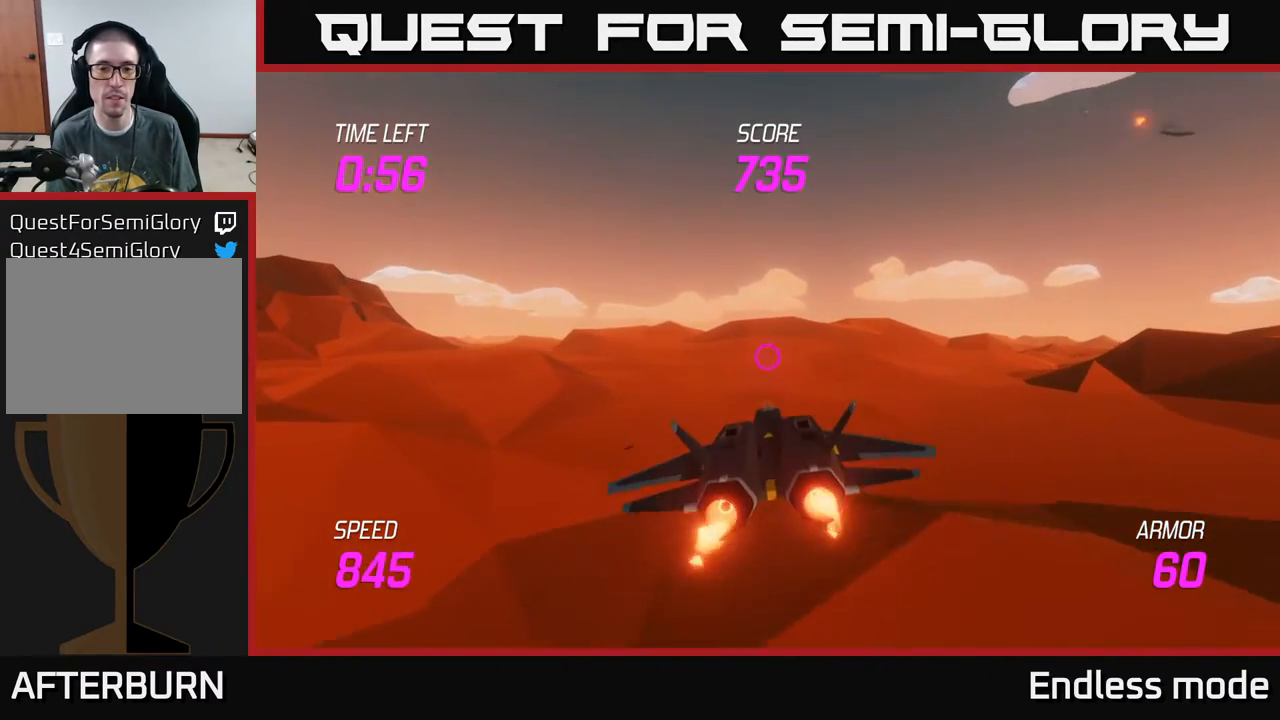
{"buttons": ["L2"], "left_stick": "up-left", "events": [[333, "left_stick", "up"], [383, "left_stick", "up-left"]]}
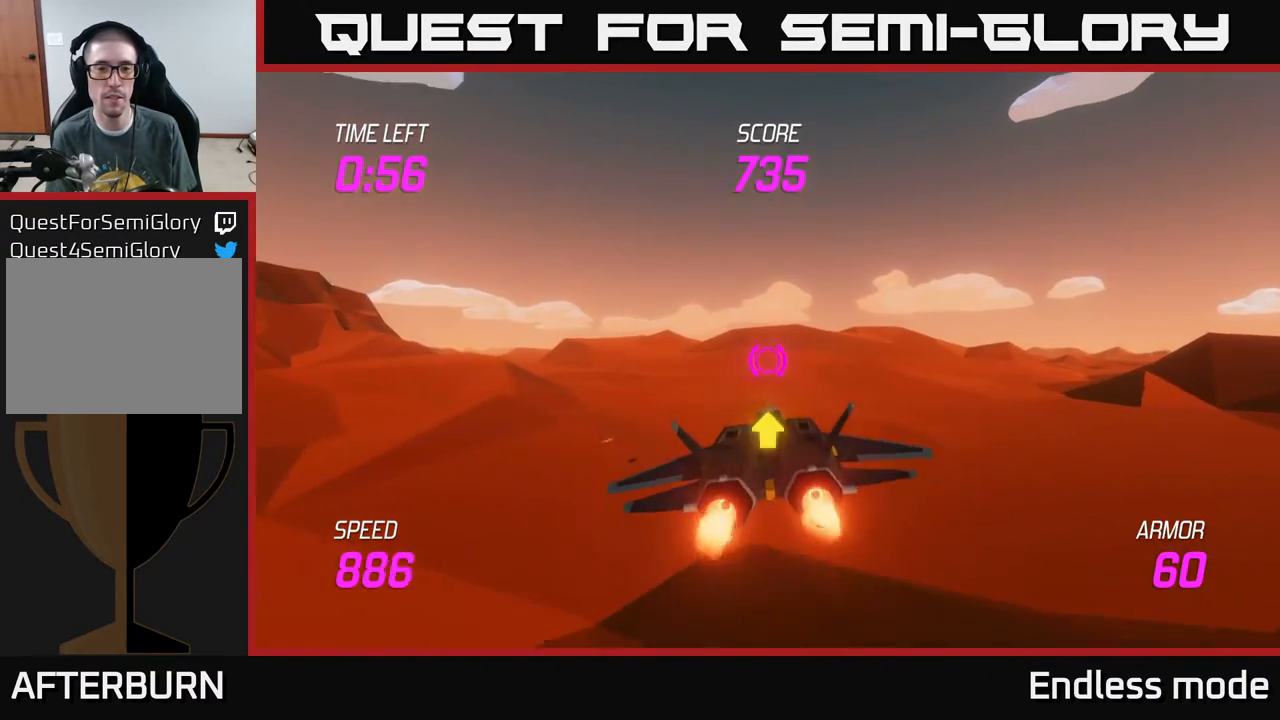
{"buttons": ["L2"], "left_stick": "up-left", "events": [[17, "left_stick", "center"], [217, "left_stick", "up-left"], [383, "left_stick", "center"], [500, "left_stick", "up-left"]]}
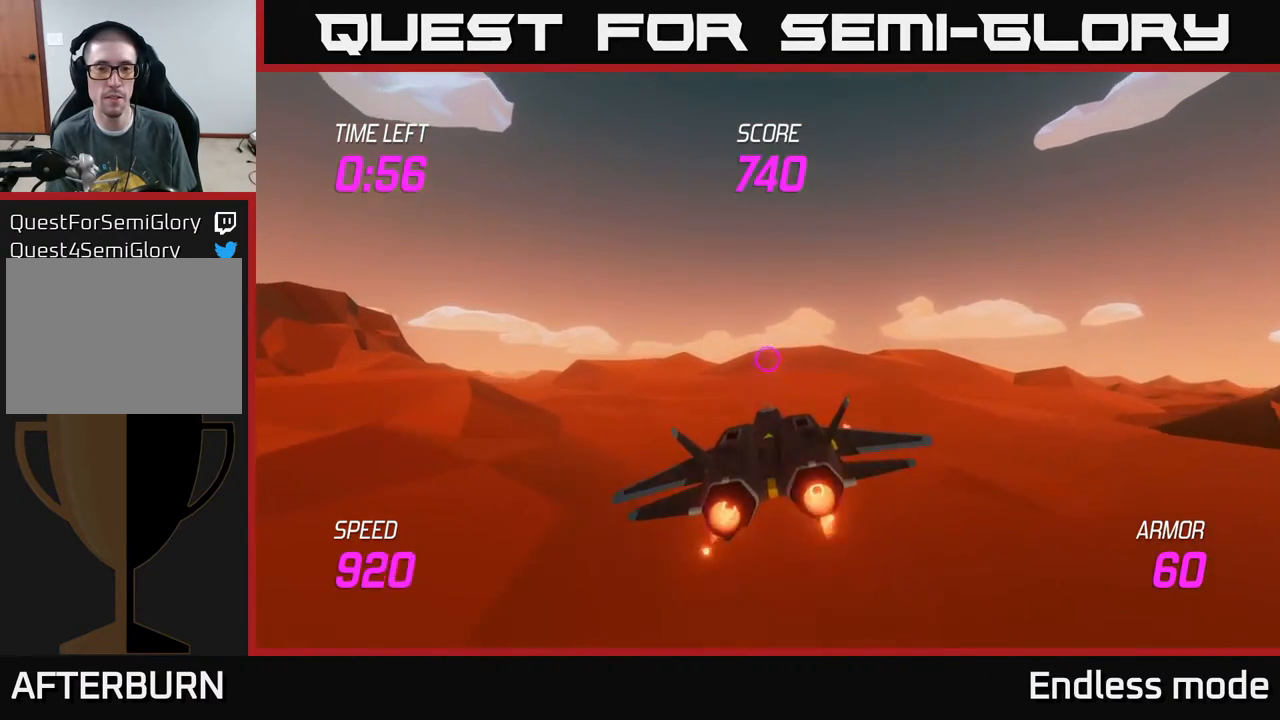
{"buttons": ["L2"], "left_stick": "center", "events": [[150, "left_stick", "center"], [283, "left_stick", "up-left"], [450, "left_stick", "center"]]}
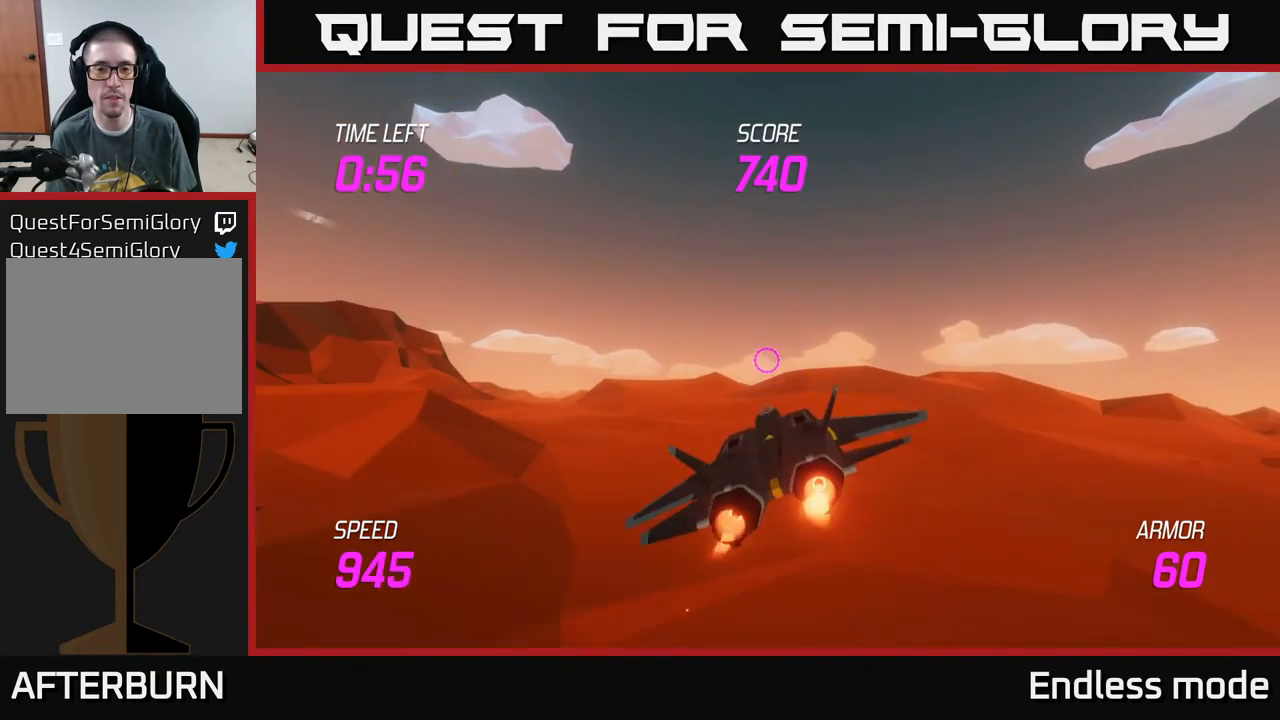
{"buttons": ["L2"], "left_stick": "left", "events": [[100, "left_stick", "left"], [300, "left_stick", "center"], [400, "left_stick", "left"]]}
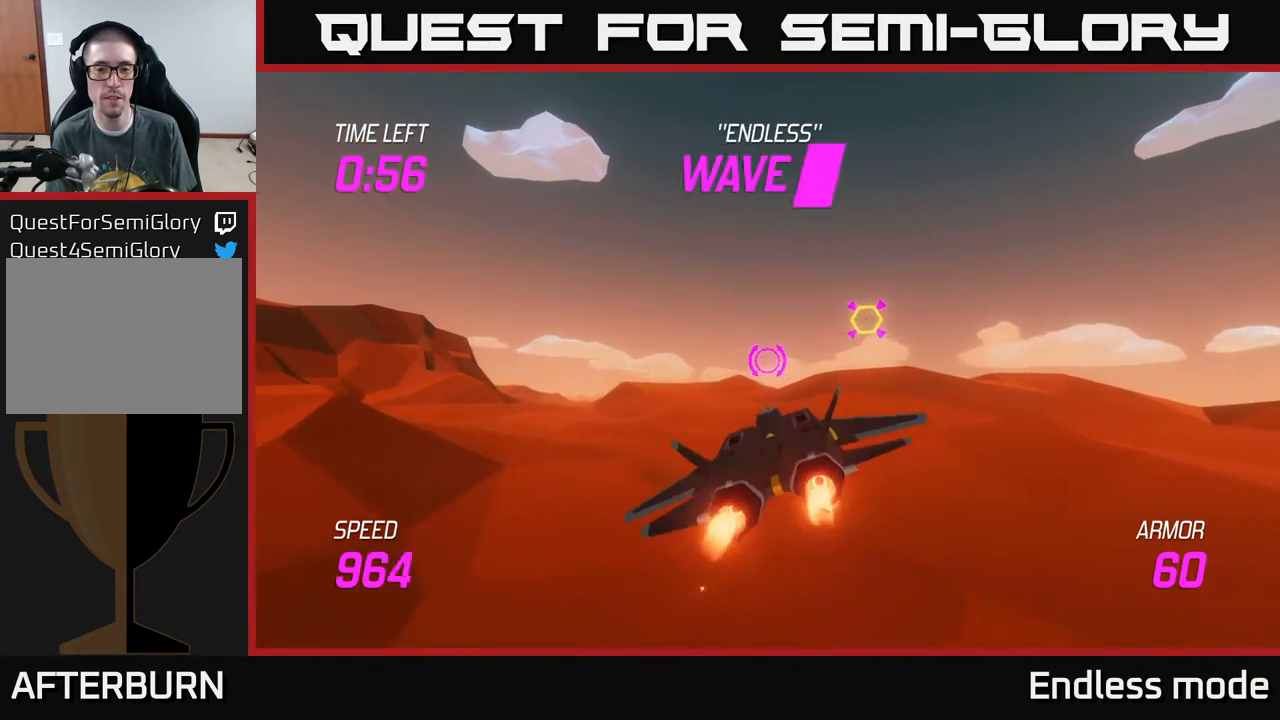
{"buttons": [], "left_stick": "up-right", "events": [[50, "left_stick", "center"], [283, "left_stick", "right"], [400, "L2", "up"], [450, "left_stick", "up-right"]]}
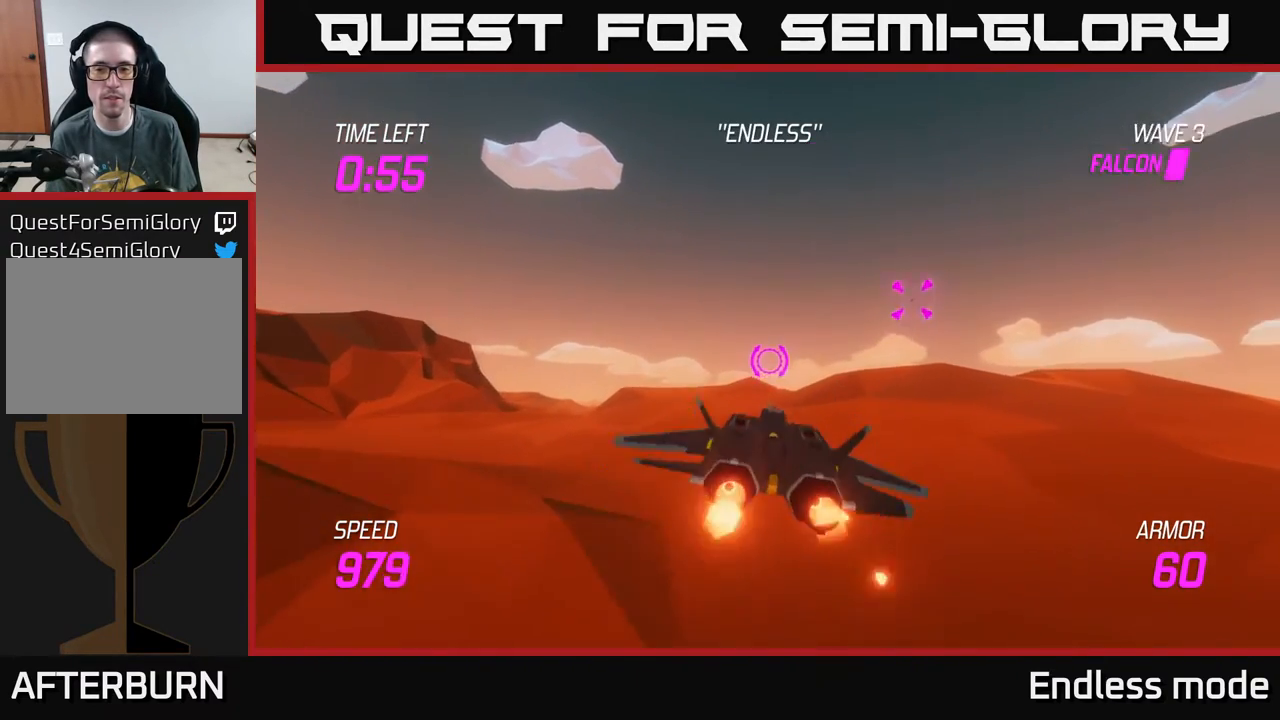
{"buttons": [], "left_stick": "up-right", "events": []}
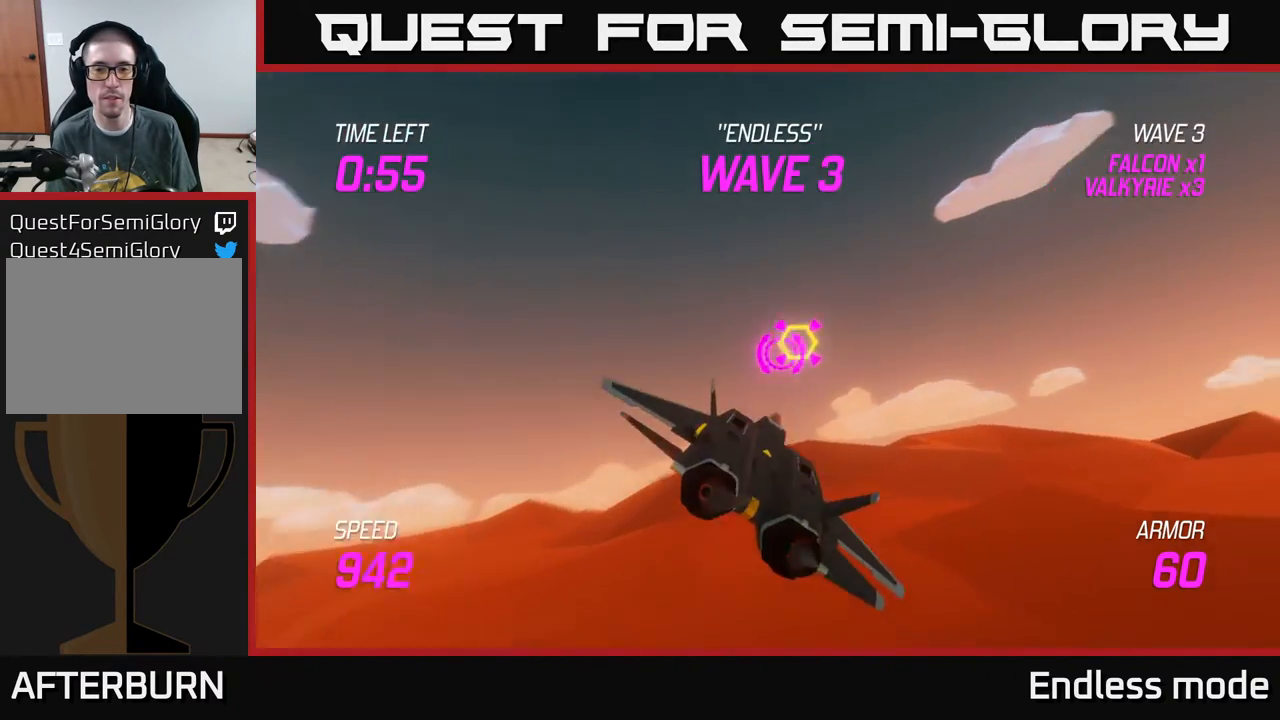
{"buttons": ["L2"], "left_stick": "down-left", "events": [[100, "R2", "down"], [200, "R2", "up"], [250, "left_stick", "up-left"], [283, "R2", "down"], [383, "R2", "up"], [383, "left_stick", "down-left"], [450, "L2", "down"]]}